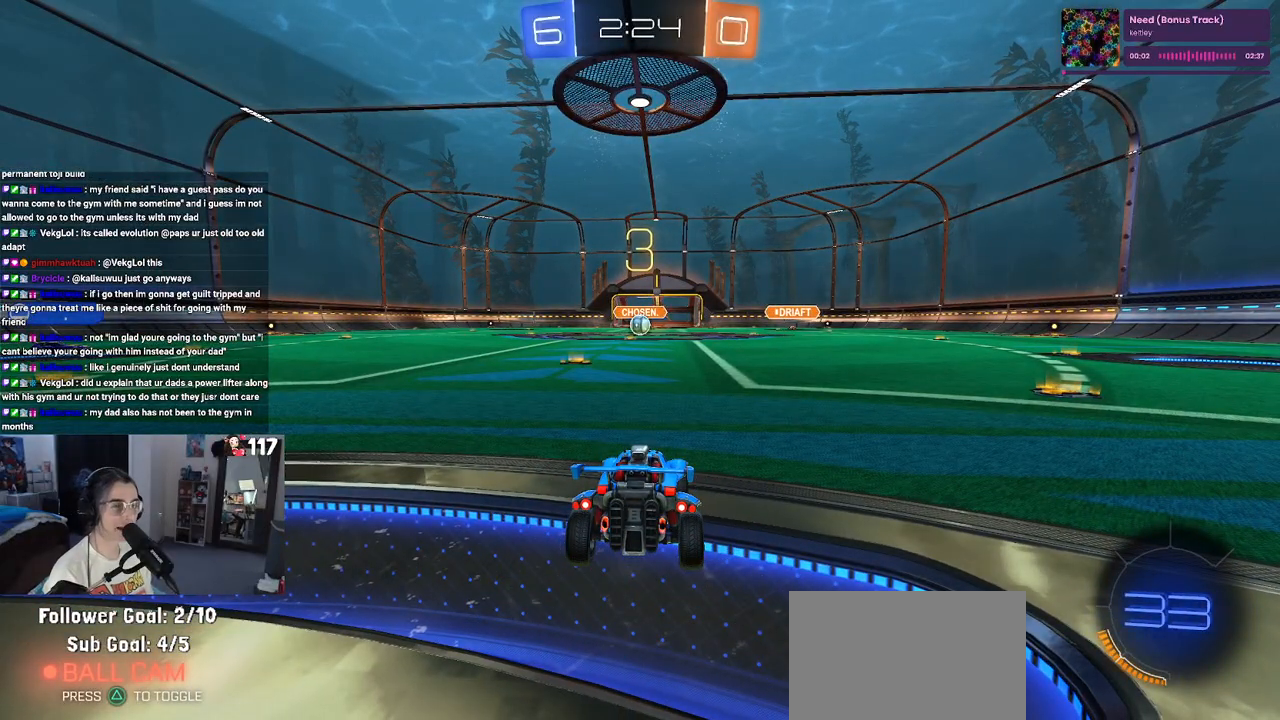
Gameplay with a controller (PlayStation layout); each line is a JSON object with the inputs held at the frame after it. "events" lists button and stick changes between this image and that frame as [ms after this image, input, new state], when the widget could be followed in between.
{"buttons": ["TRIANGLE"], "left_stick": "center", "right_stick": "center", "events": [[250, "TRIANGLE", "down"], [367, "TRIANGLE", "up"], [417, "TRIANGLE", "down"]]}
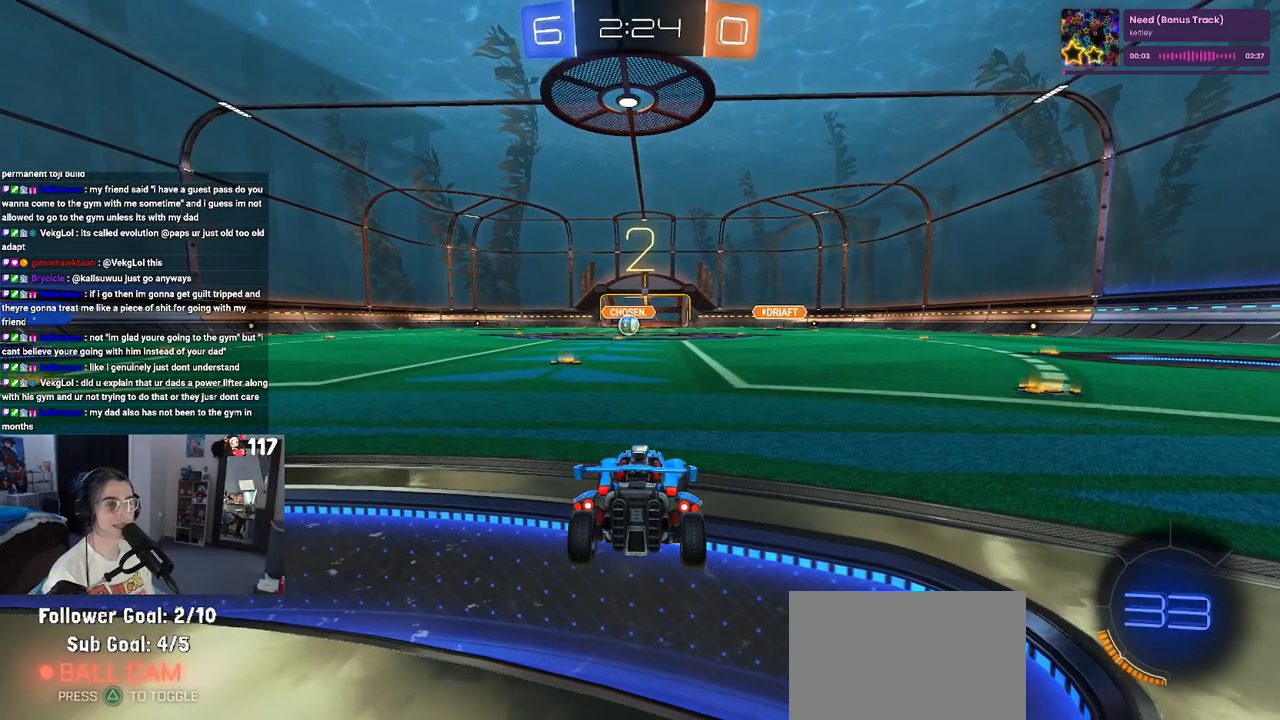
{"buttons": ["R2"], "left_stick": "center", "right_stick": "center", "events": [[17, "TRIANGLE", "up"], [417, "R2", "down"]]}
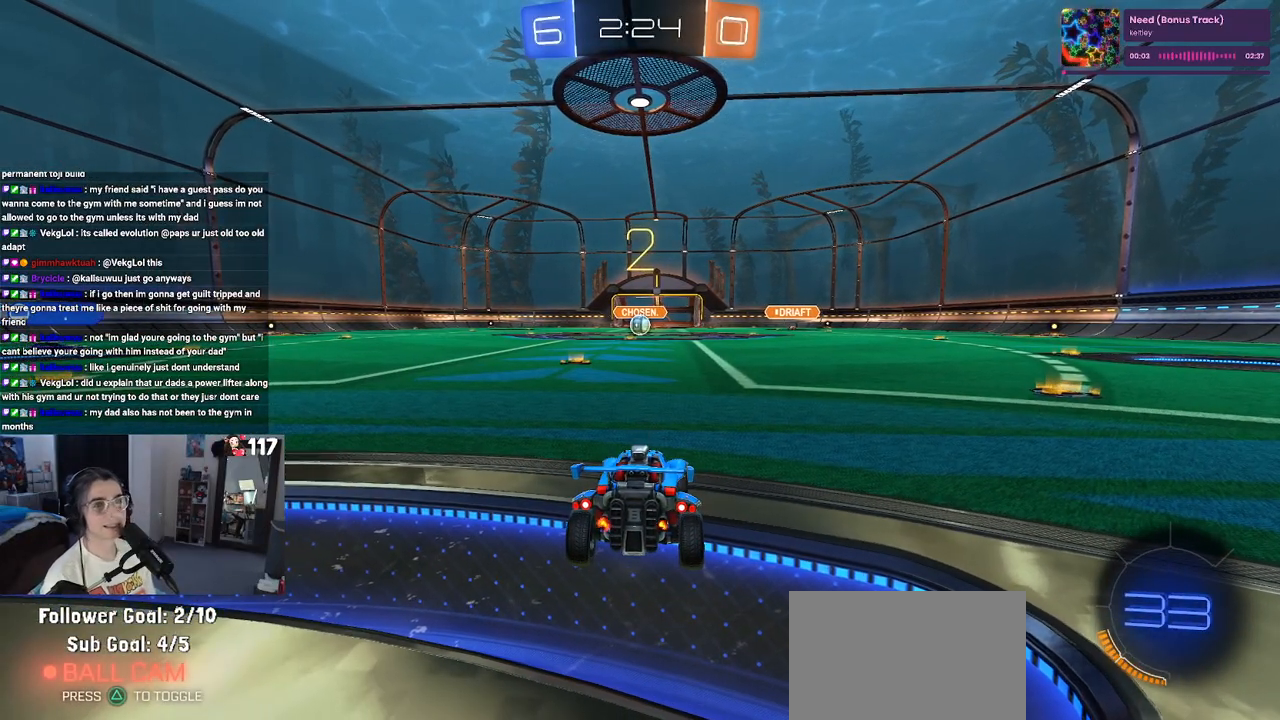
{"buttons": ["R2"], "left_stick": "center", "right_stick": "center", "events": []}
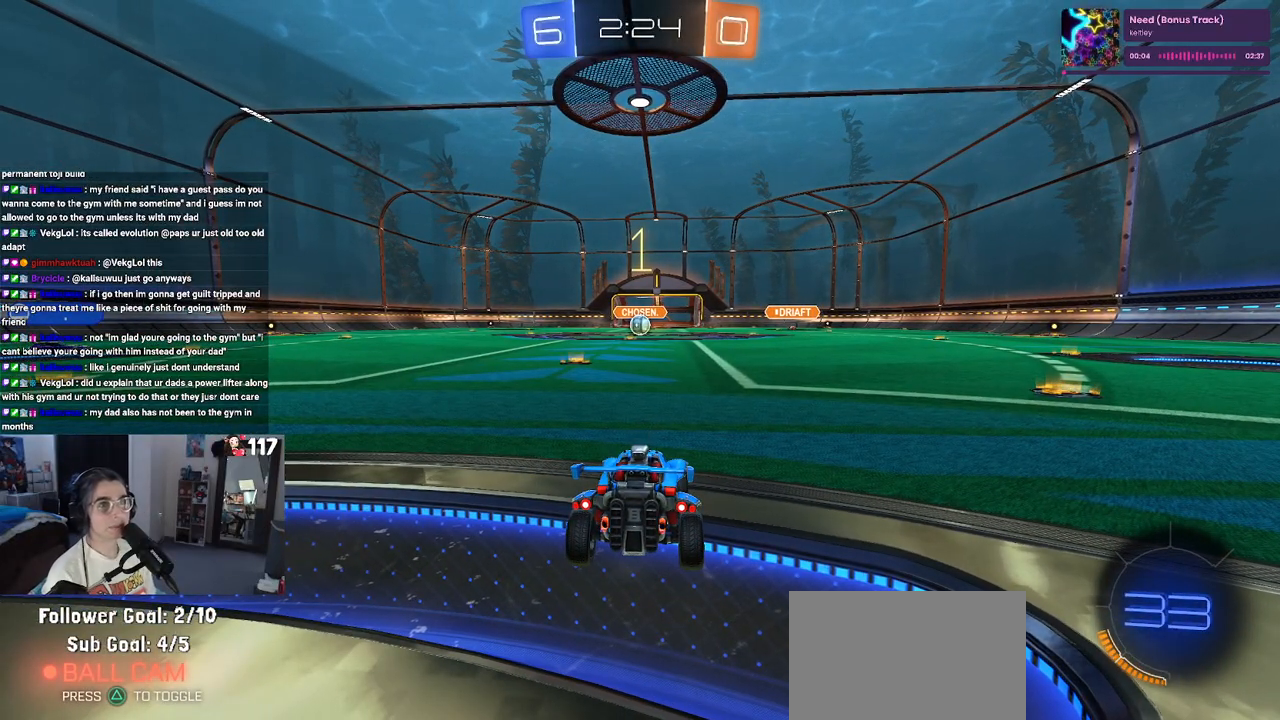
{"buttons": ["R2"], "left_stick": "center", "right_stick": "center", "events": []}
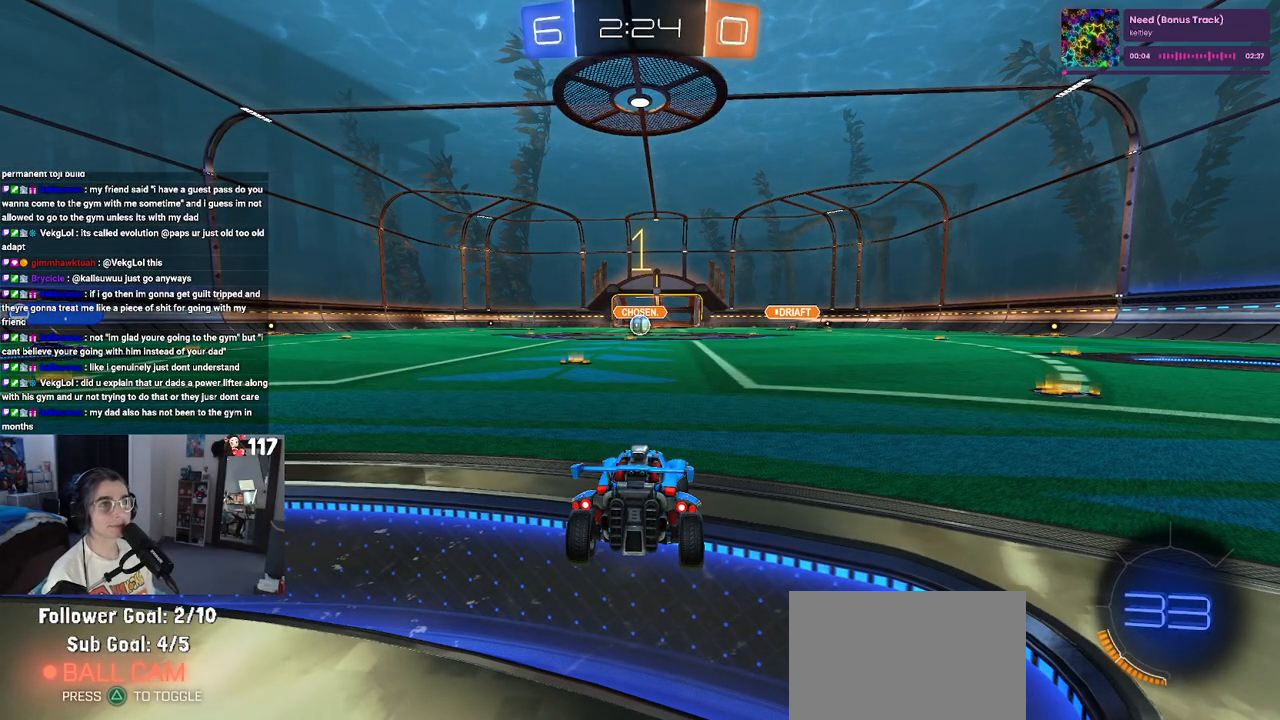
{"buttons": ["R2"], "left_stick": "center", "right_stick": "center", "events": [[300, "left_stick", "left"], [400, "left_stick", "center"]]}
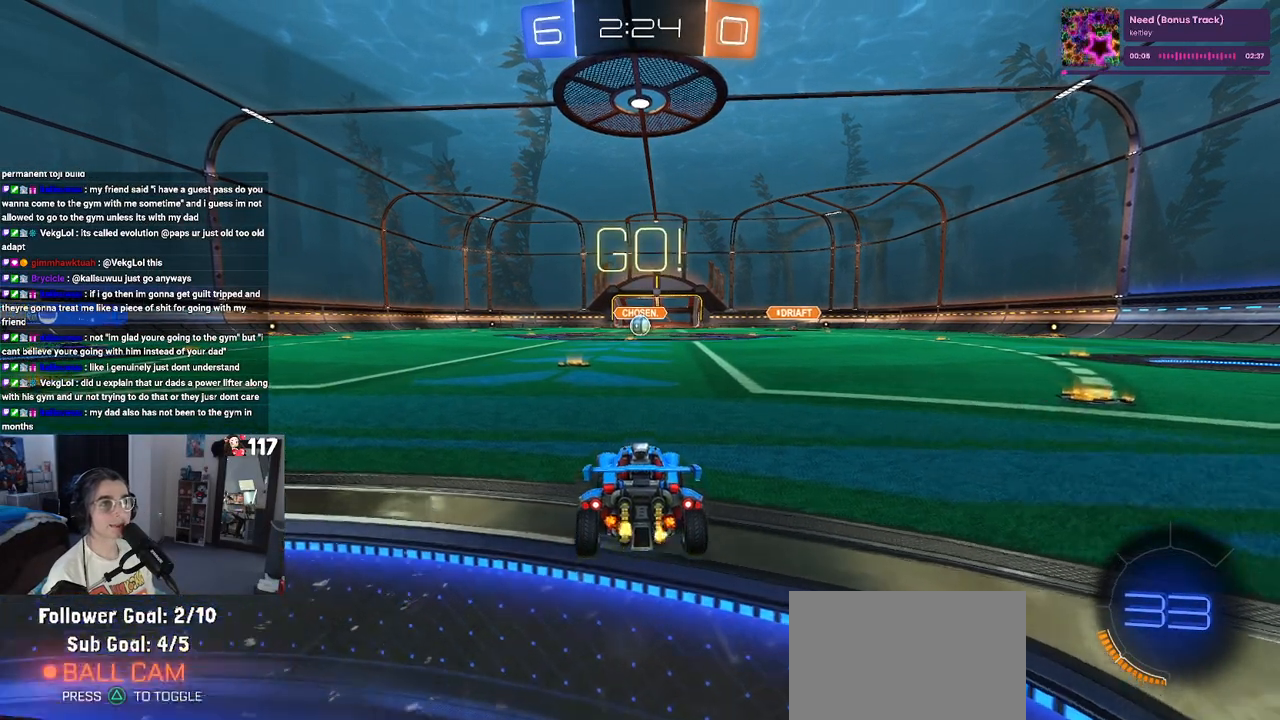
{"buttons": ["SQUARE", "R2"], "left_stick": "down", "right_stick": "center", "events": [[83, "left_stick", "right"], [200, "CROSS", "down"], [217, "left_stick", "up"], [283, "CROSS", "up"], [283, "left_stick", "up-left"], [367, "CROSS", "down"], [450, "SQUARE", "down"], [467, "CROSS", "up"], [467, "left_stick", "down"]]}
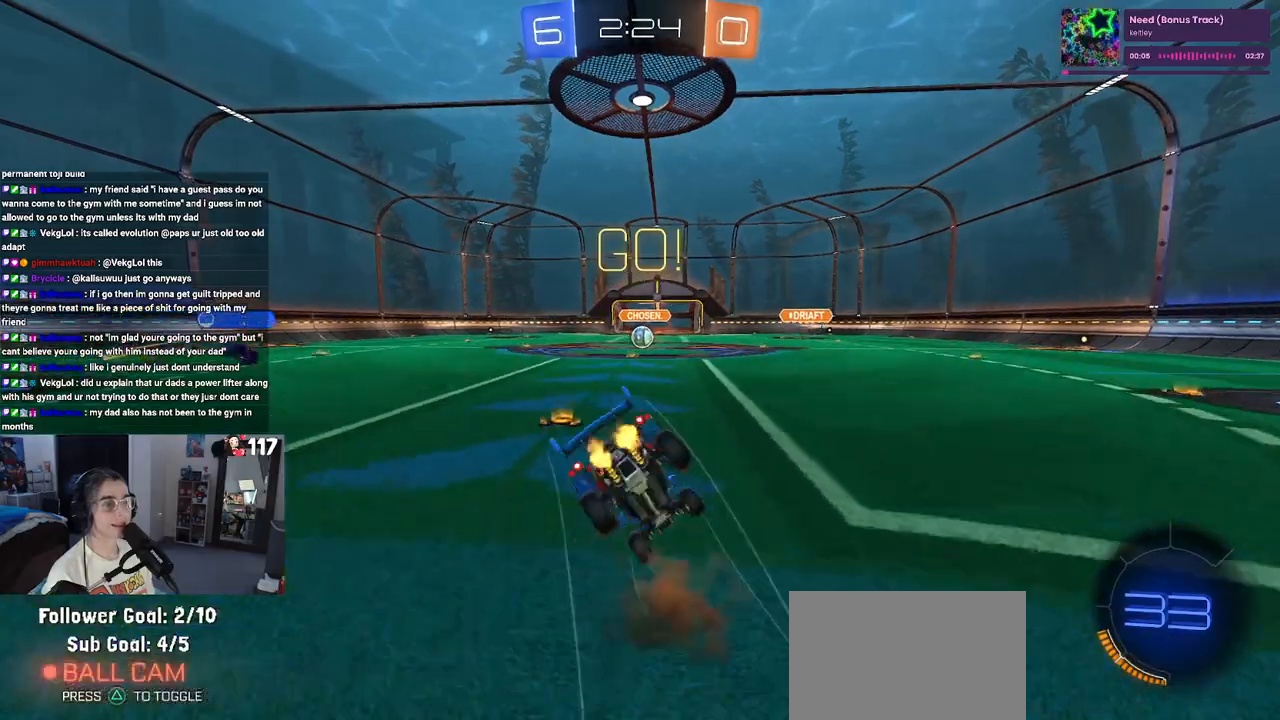
{"buttons": ["SQUARE", "R2"], "left_stick": "down-left", "right_stick": "center", "events": [[250, "left_stick", "down-left"]]}
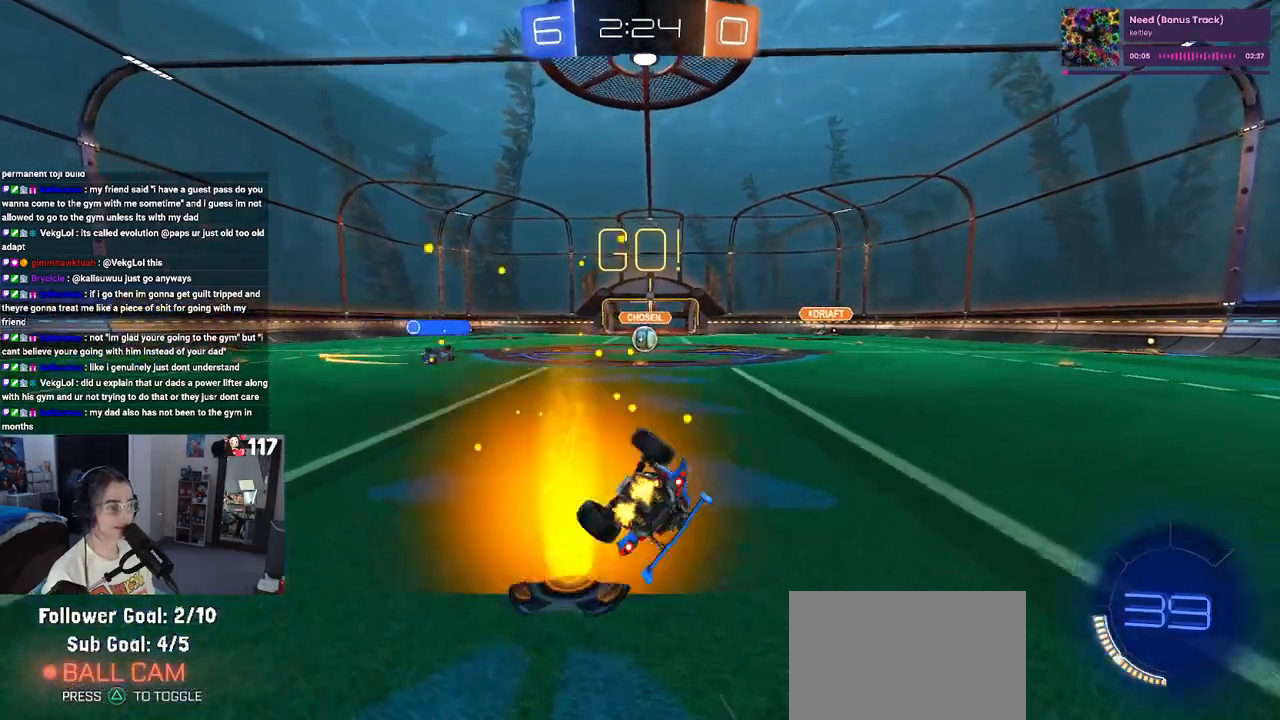
{"buttons": ["R2"], "left_stick": "up-right", "right_stick": "center", "events": [[317, "left_stick", "down-right"], [333, "SQUARE", "up"], [450, "left_stick", "up-right"]]}
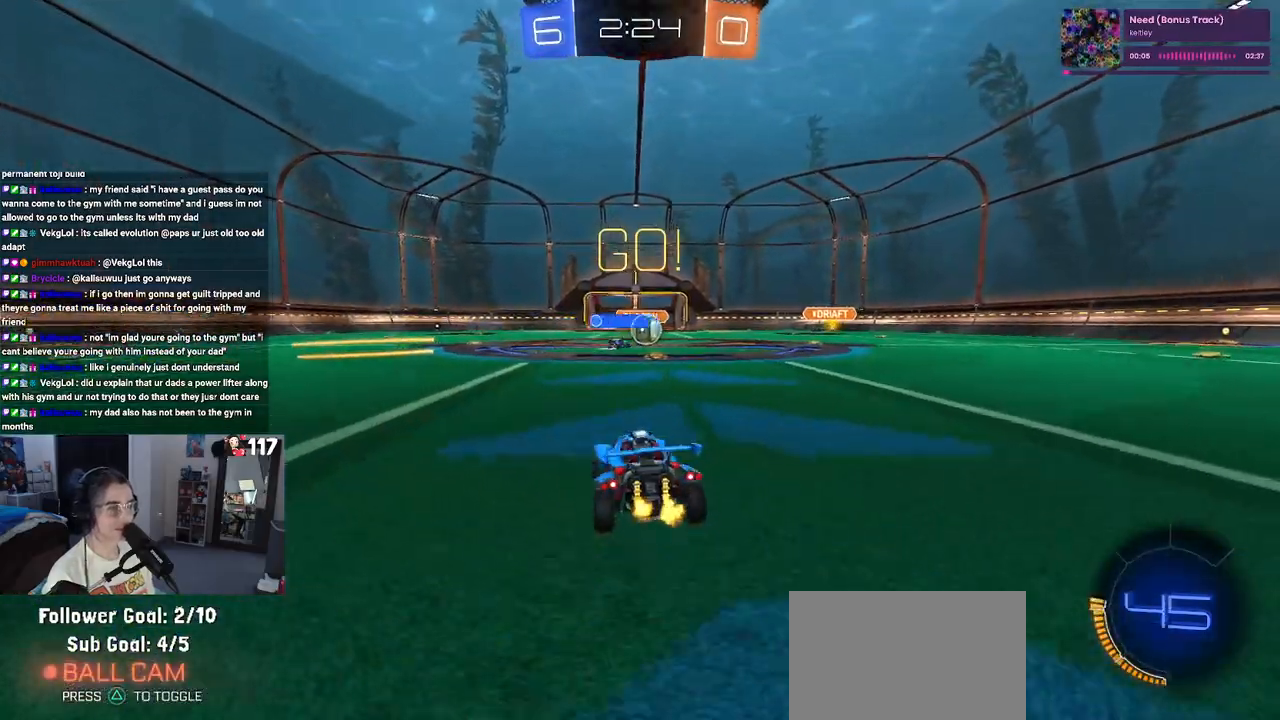
{"buttons": ["R2"], "left_stick": "center", "right_stick": "center", "events": [[67, "left_stick", "center"]]}
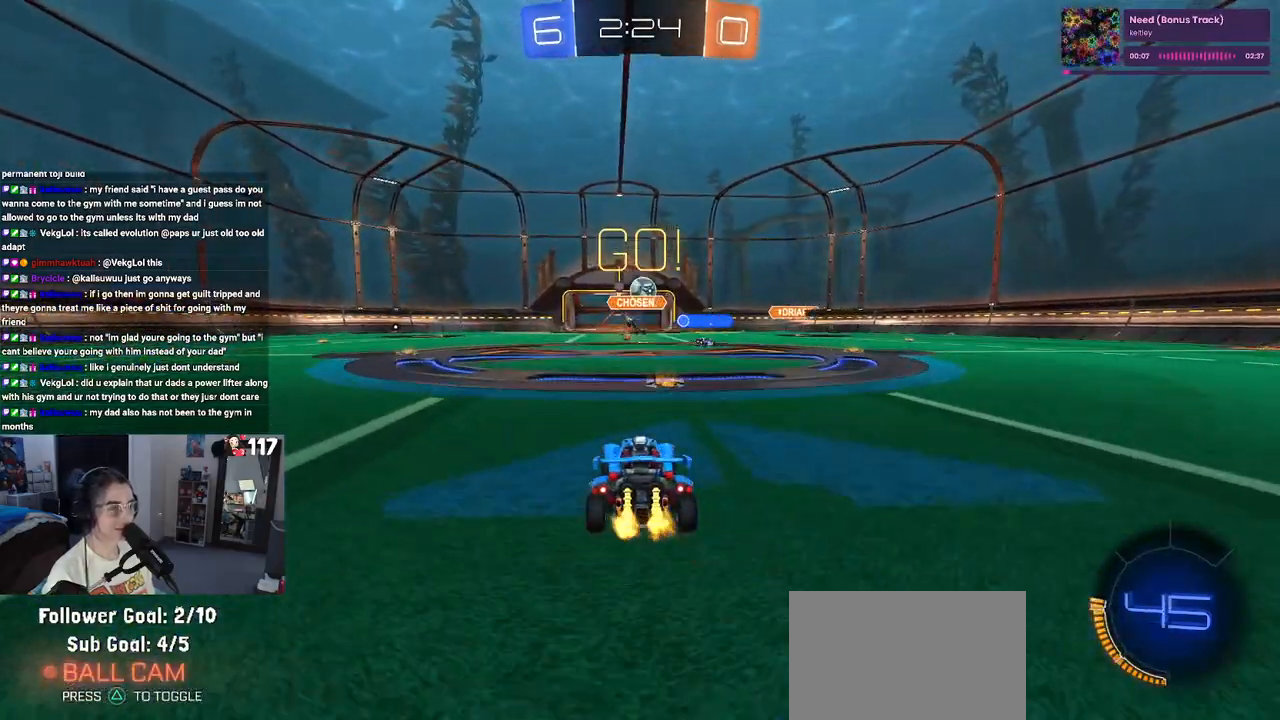
{"buttons": ["R2"], "left_stick": "left", "right_stick": "center", "events": [[67, "left_stick", "right"], [233, "left_stick", "center"], [283, "left_stick", "left"]]}
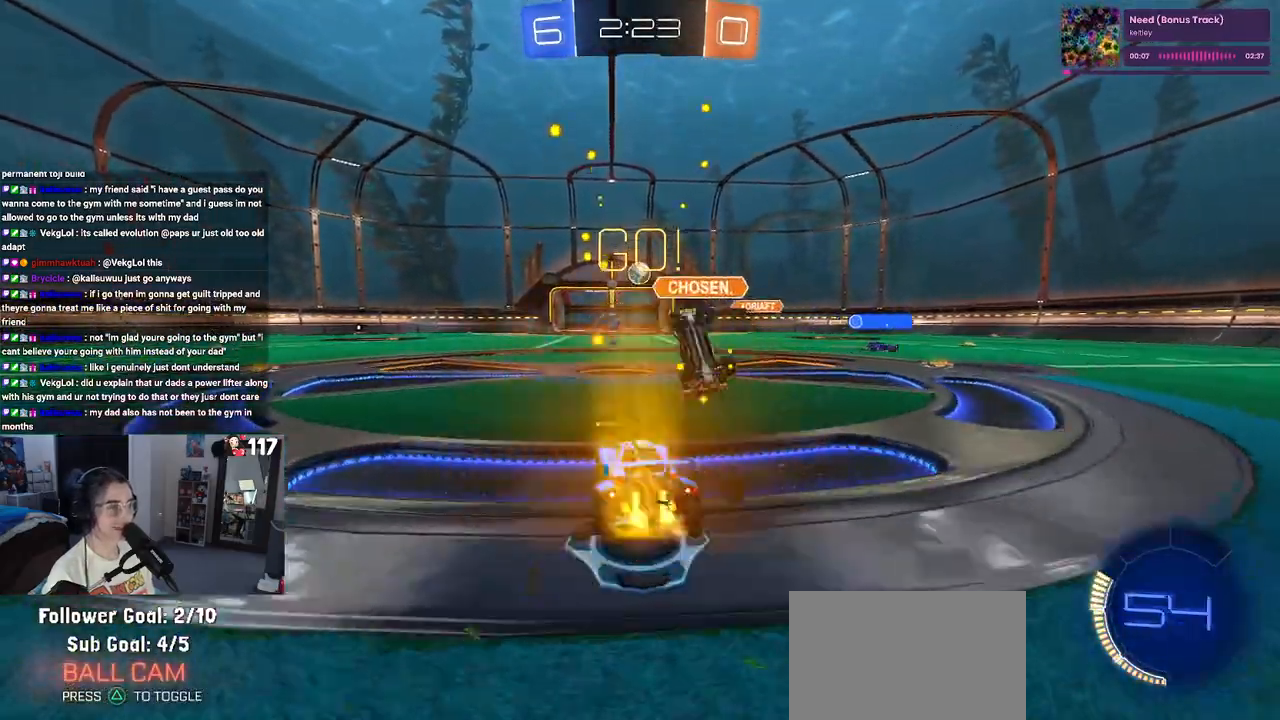
{"buttons": ["R1", "R2"], "left_stick": "left", "right_stick": "center", "events": [[167, "R1", "down"]]}
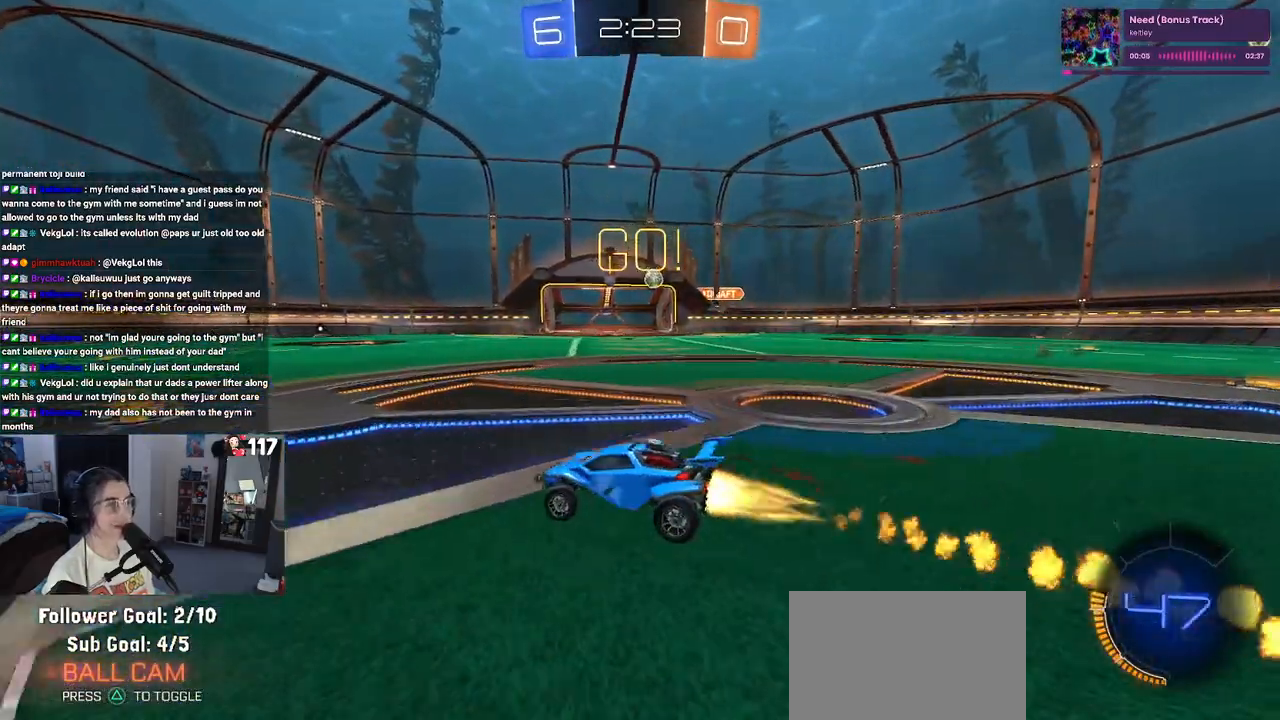
{"buttons": ["R1", "R2"], "left_stick": "center", "right_stick": "center", "events": [[50, "left_stick", "center"], [233, "left_stick", "left"], [500, "left_stick", "center"]]}
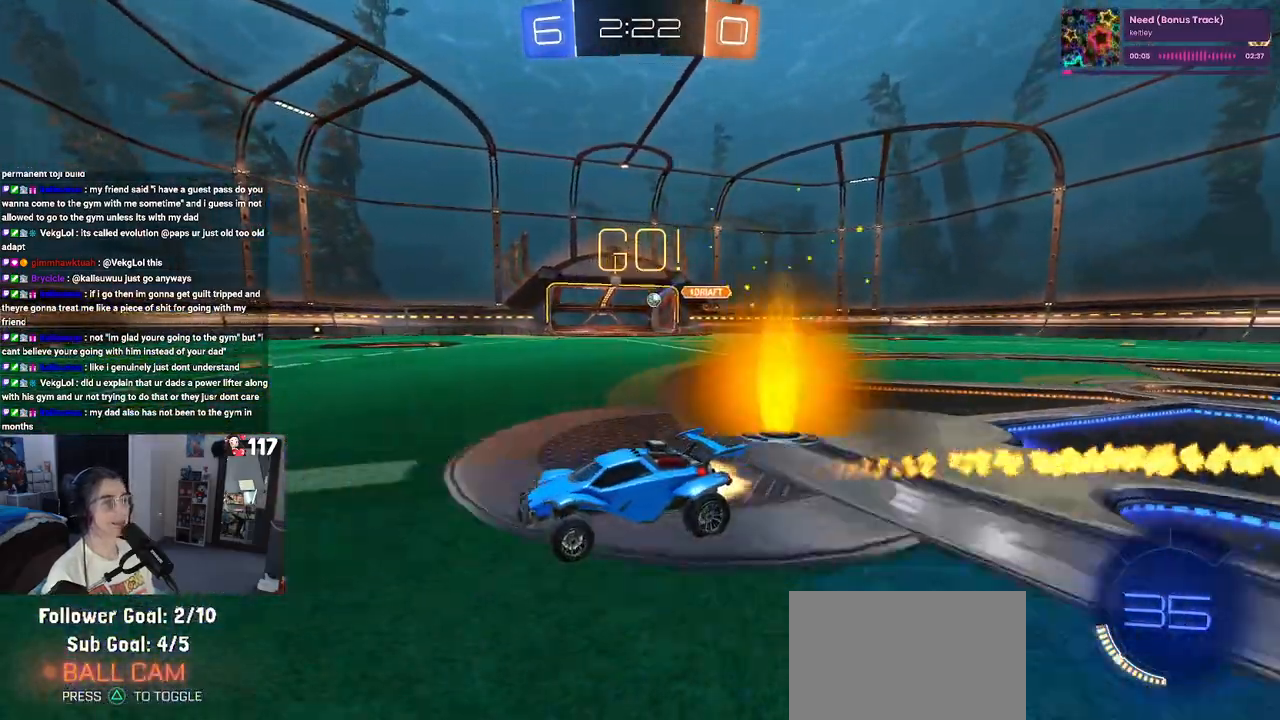
{"buttons": ["R2"], "left_stick": "center", "right_stick": "center", "events": [[250, "R1", "up"]]}
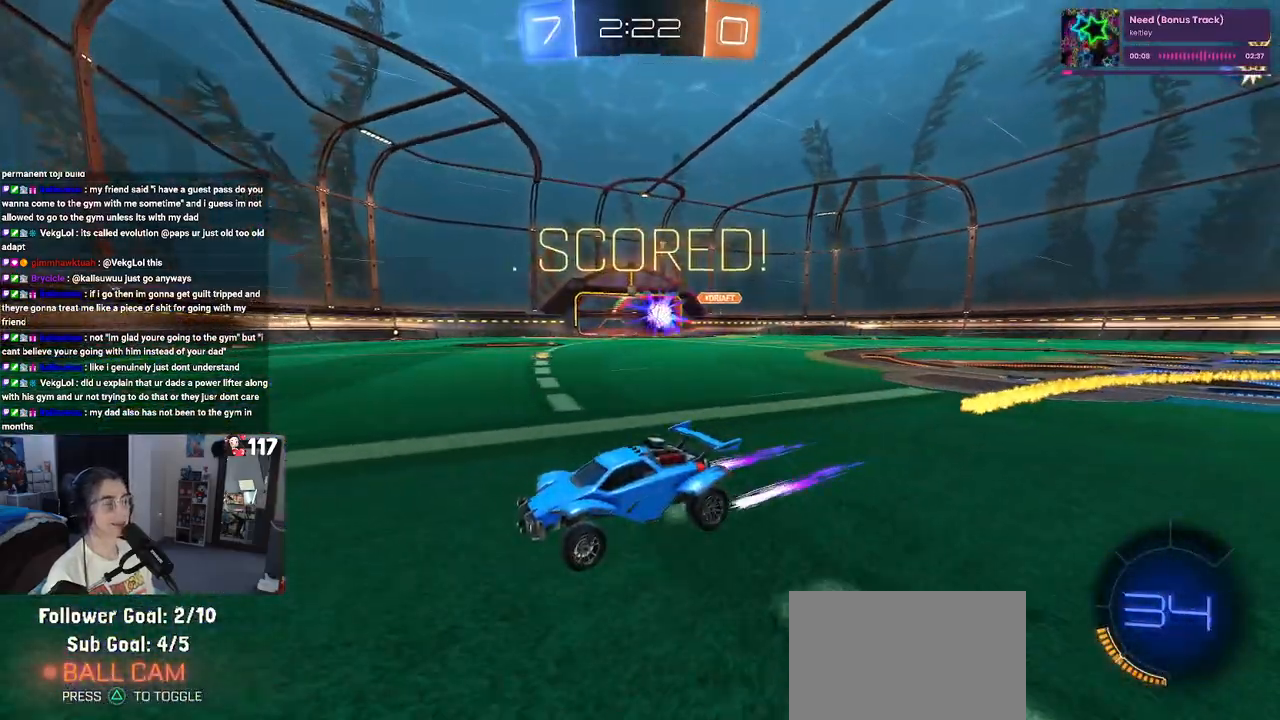
{"buttons": ["R2"], "left_stick": "right", "right_stick": "center", "events": [[167, "left_stick", "right"]]}
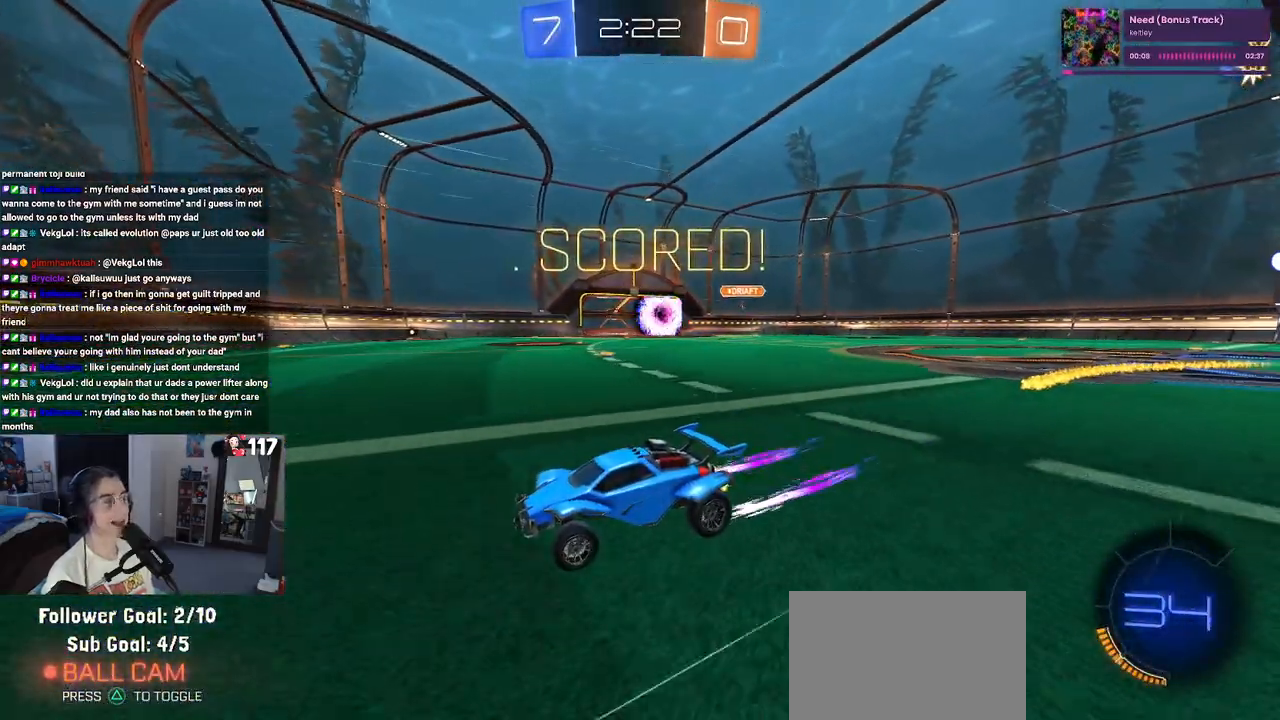
{"buttons": ["SQUARE", "R2"], "left_stick": "down-right", "right_stick": "center", "events": [[17, "left_stick", "center"], [100, "CROSS", "down"], [100, "left_stick", "down-right"], [167, "SQUARE", "down"], [200, "CROSS", "up"]]}
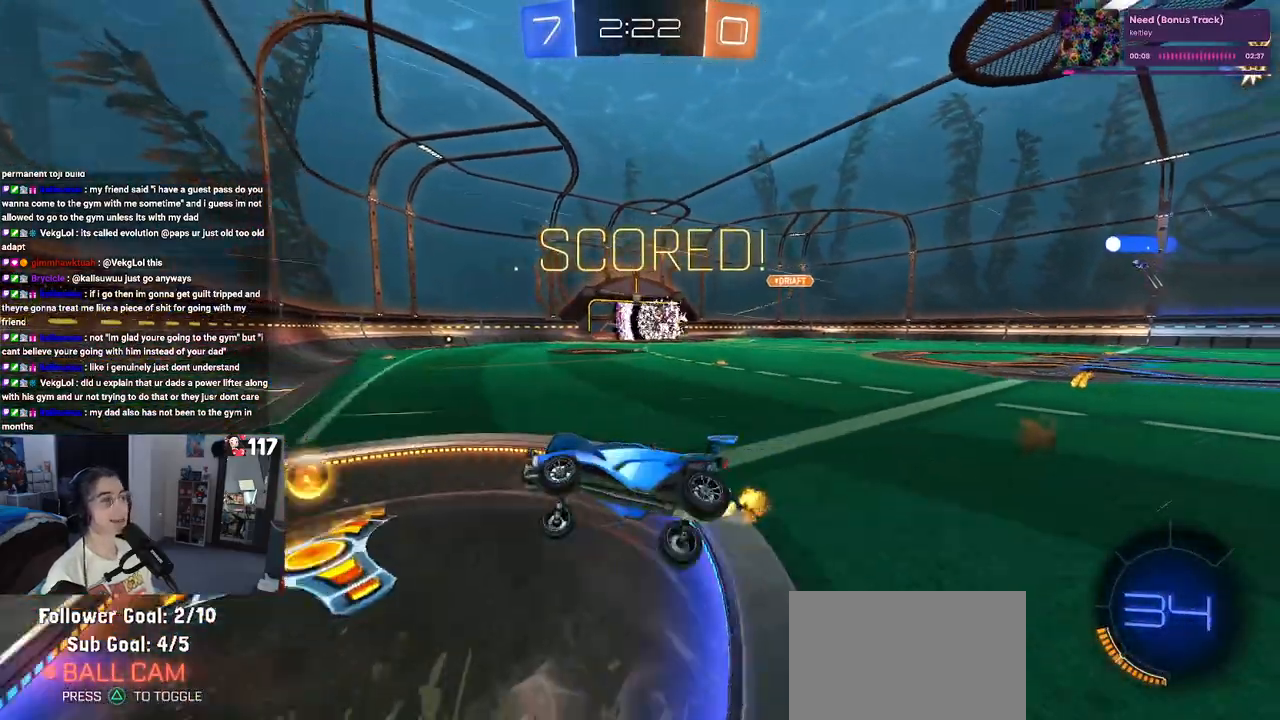
{"buttons": ["R2"], "left_stick": "down-right", "right_stick": "center", "events": [[67, "SQUARE", "up"]]}
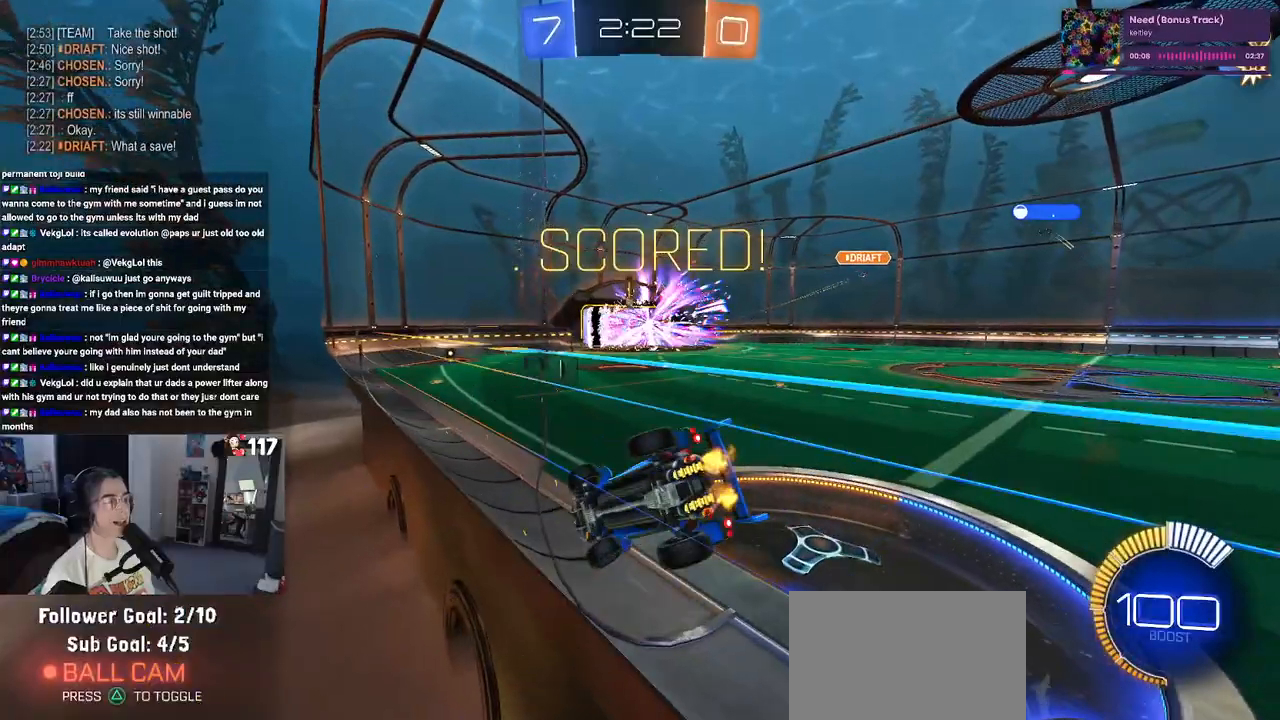
{"buttons": [], "left_stick": "center", "right_stick": "center", "events": [[50, "left_stick", "up-right"], [200, "left_stick", "center"], [283, "R2", "up"]]}